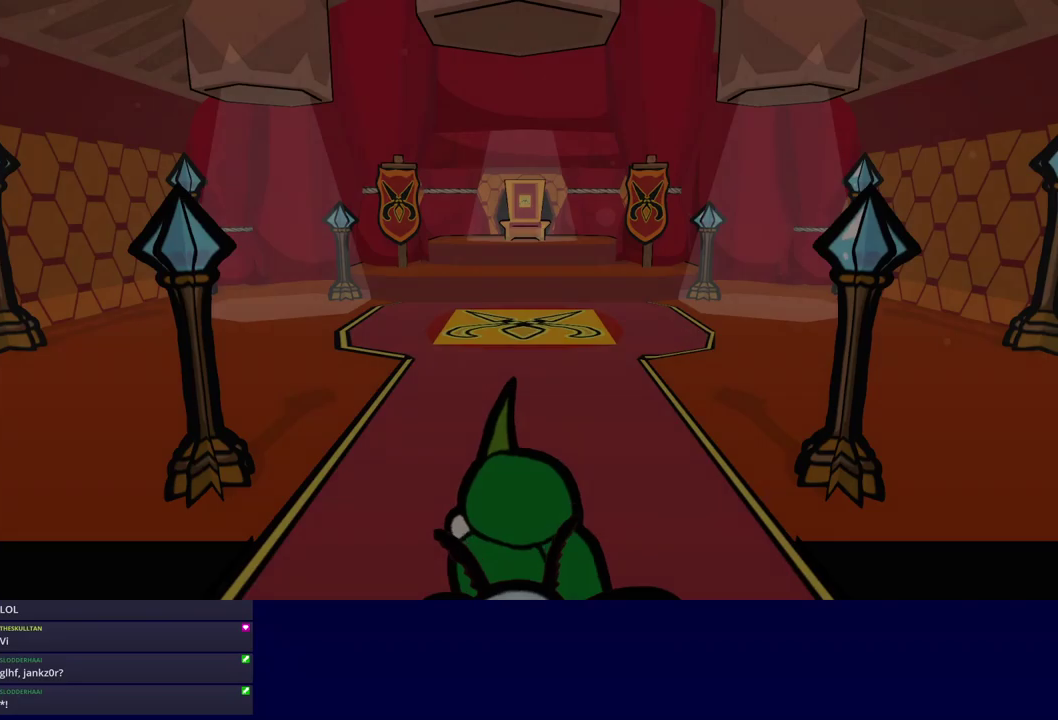
Gameplay with a controller (Nintendo layout); each line is a JSON object with the inputs held at the frame after it. "events" lists button and stick changes between this image and that frame as [ms after this image, input, new state], when the widget could be followed in between. Not read: A B L1 L3 R1 R3.
{"buttons": ["DPAD_UP"], "left_stick": "center", "events": [[166, "C_RIGHT", "down"], [216, "C_RIGHT", "up"], [283, "C_RIGHT", "down"], [333, "C_RIGHT", "up"], [400, "C_RIGHT", "down"], [450, "C_RIGHT", "up"]]}
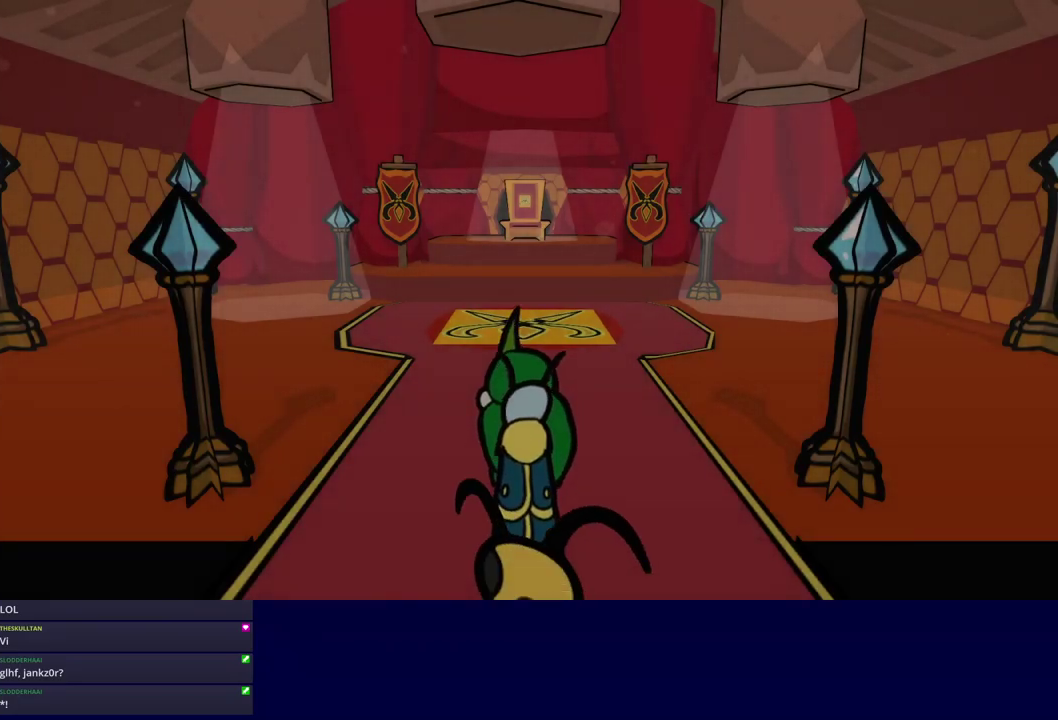
{"buttons": ["DPAD_UP"], "left_stick": "center", "events": [[16, "C_RIGHT", "down"], [66, "C_RIGHT", "up"], [133, "C_RIGHT", "down"], [183, "C_RIGHT", "up"], [250, "C_RIGHT", "down"], [300, "C_RIGHT", "up"]]}
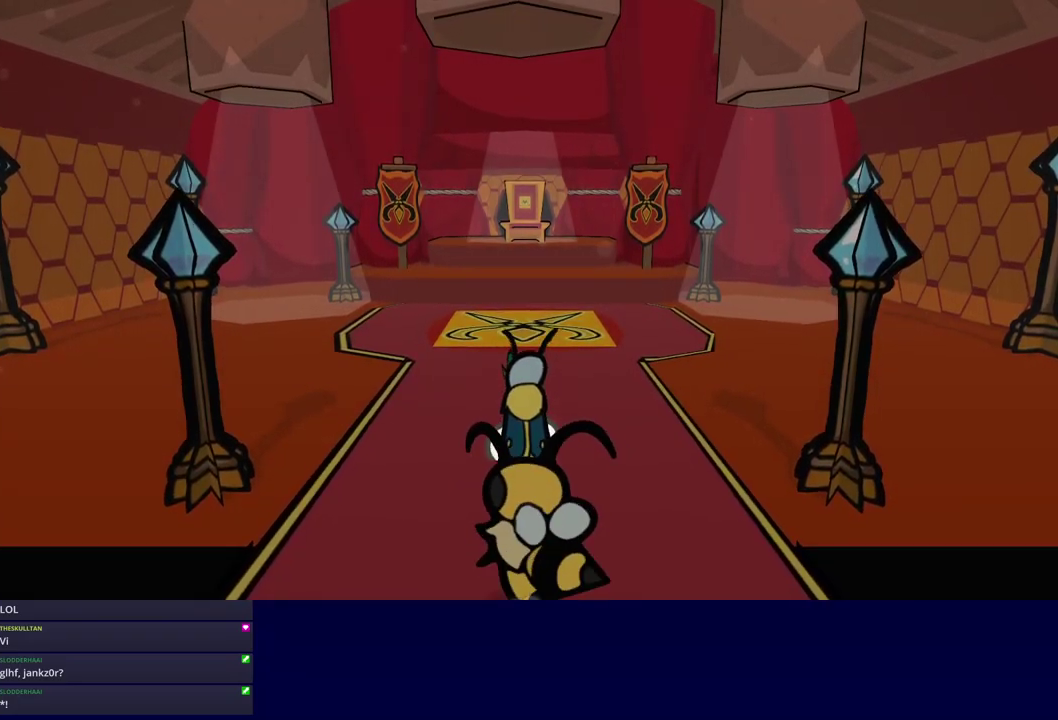
{"buttons": [], "left_stick": "up", "events": [[33, "DPAD_UP", "up"], [250, "left_stick", "up"]]}
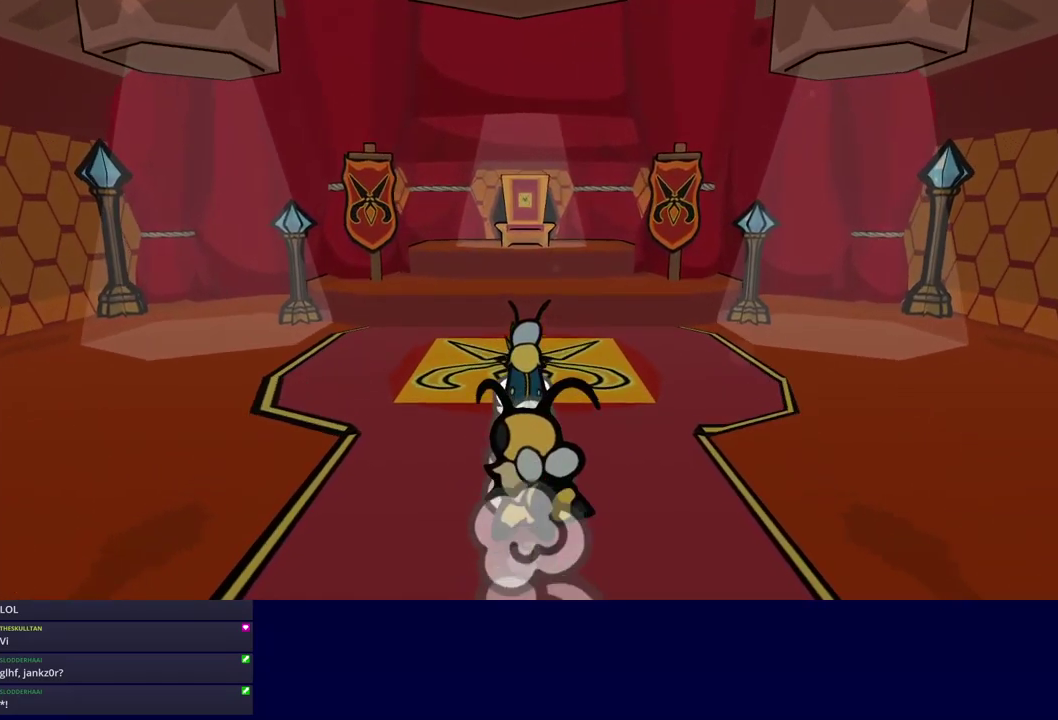
{"buttons": [], "left_stick": "up", "events": [[416, "C_DOWN", "down"], [466, "C_DOWN", "up"]]}
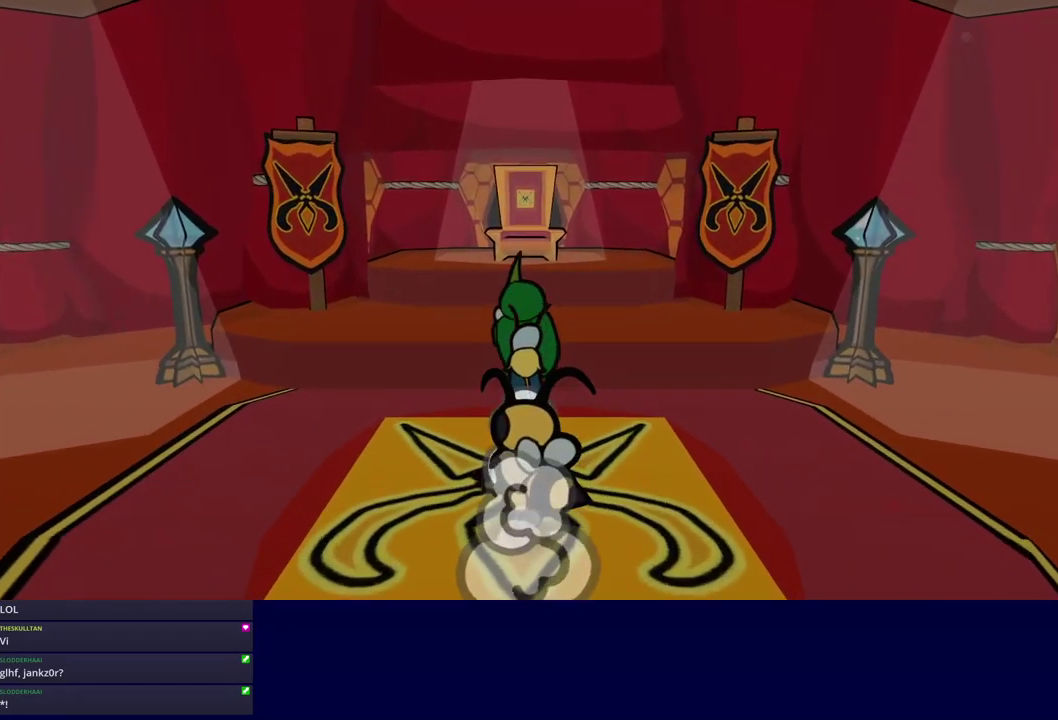
{"buttons": ["C_DOWN"], "left_stick": "up", "events": [[33, "C_DOWN", "down"], [83, "C_DOWN", "up"], [333, "C_DOWN", "down"]]}
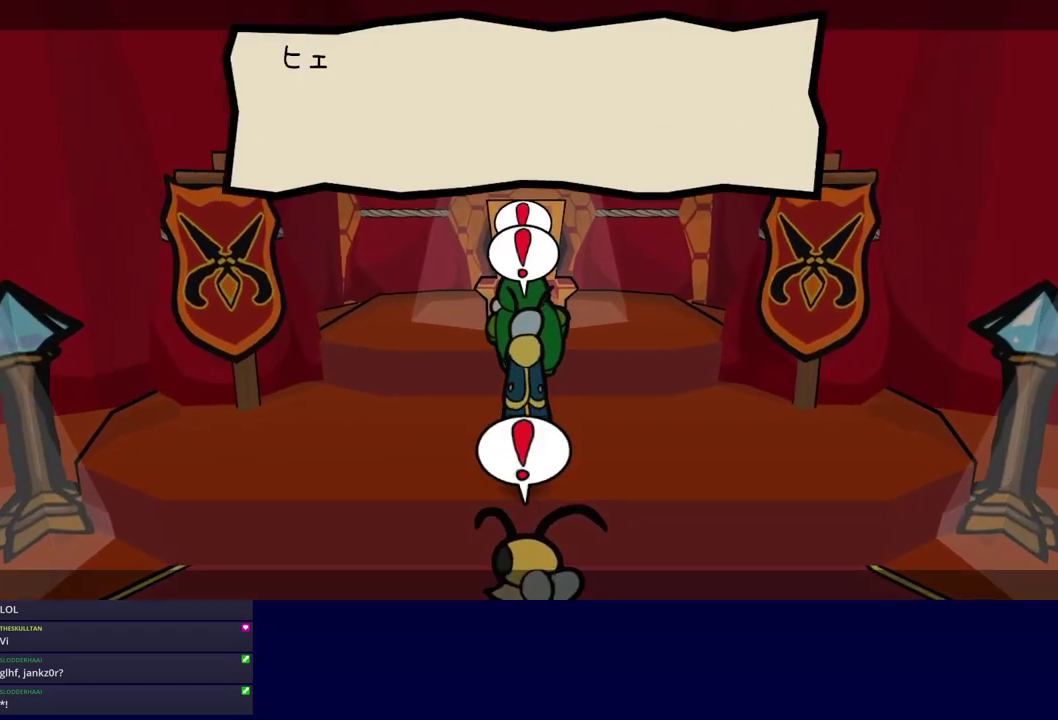
{"buttons": ["C_RIGHT"], "left_stick": "center", "events": [[16, "C_RIGHT", "down"], [50, "C_DOWN", "up"], [366, "left_stick", "up-left"], [483, "left_stick", "center"]]}
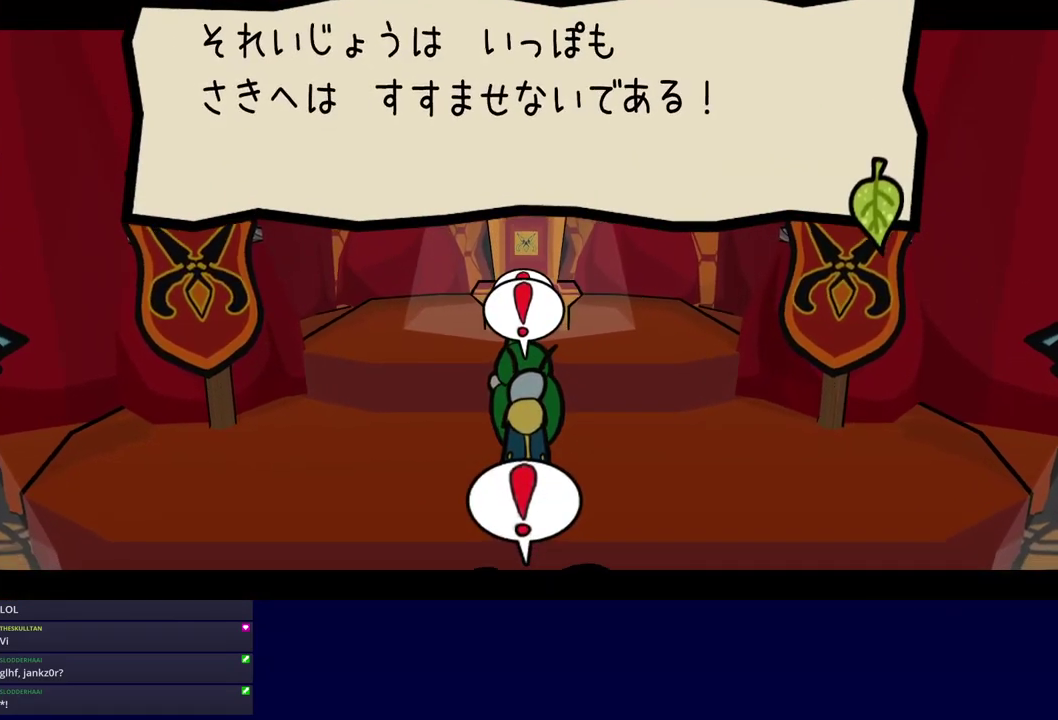
{"buttons": ["C_RIGHT"], "left_stick": "center", "events": []}
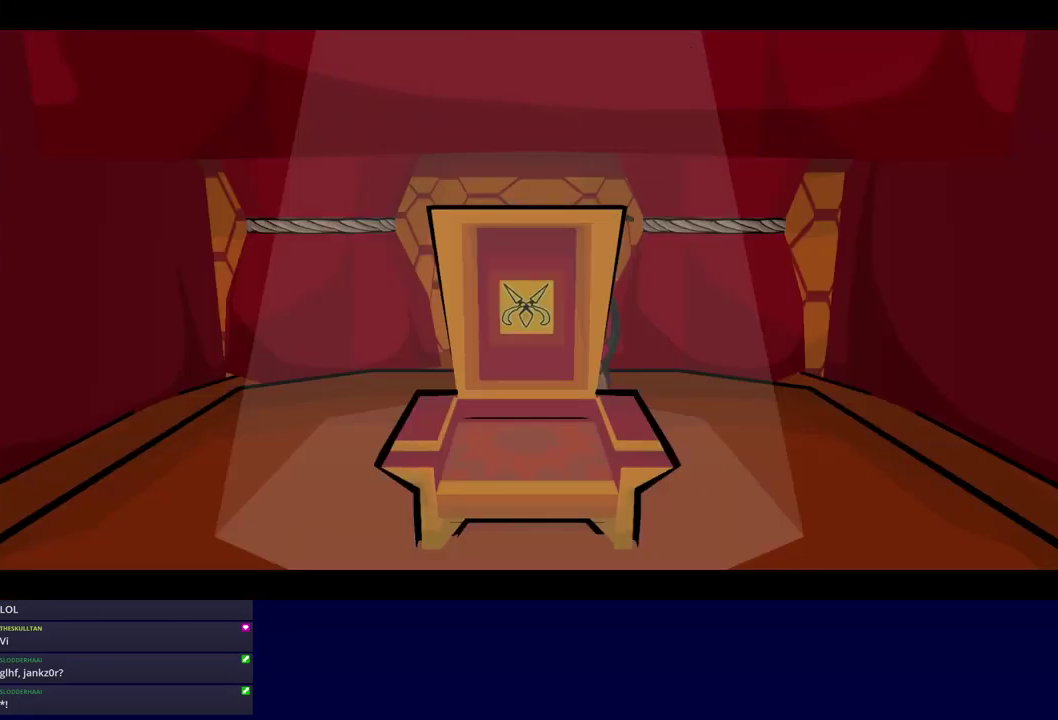
{"buttons": ["C_RIGHT"], "left_stick": "center", "events": []}
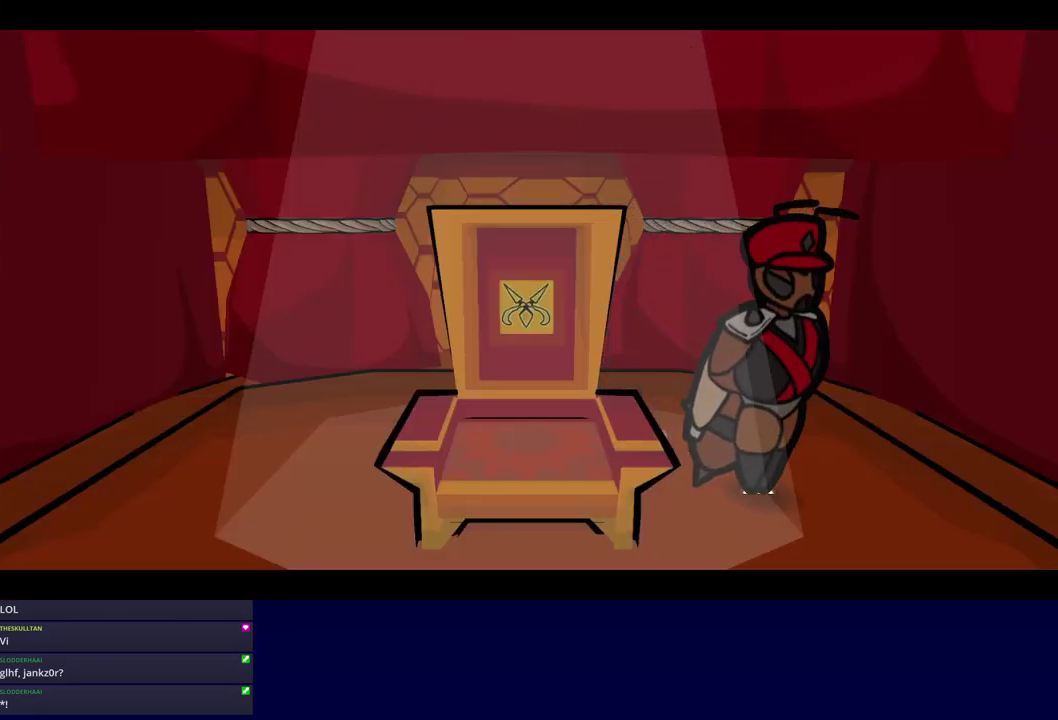
{"buttons": ["C_RIGHT"], "left_stick": "center", "events": []}
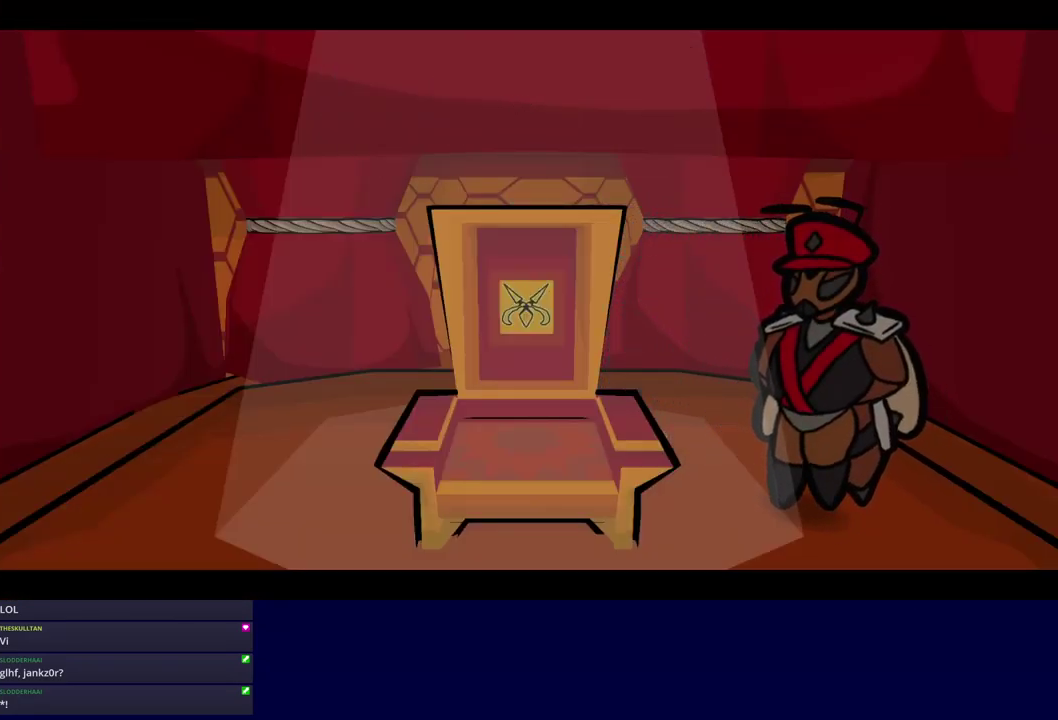
{"buttons": ["C_RIGHT"], "left_stick": "center", "events": []}
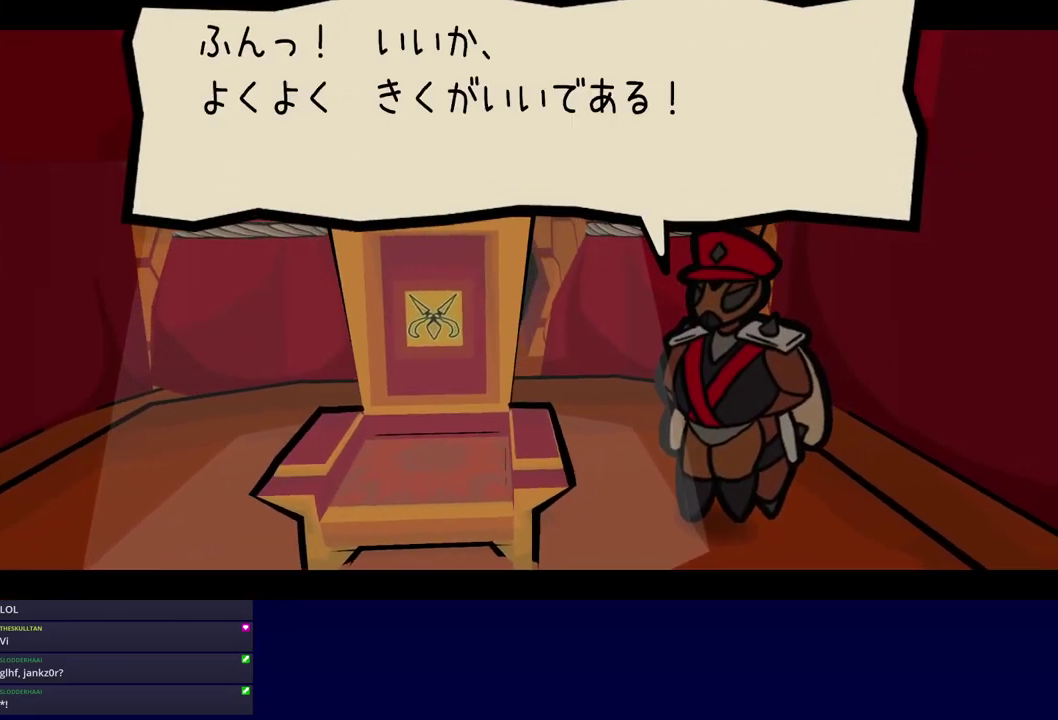
{"buttons": ["C_RIGHT"], "left_stick": "center", "events": []}
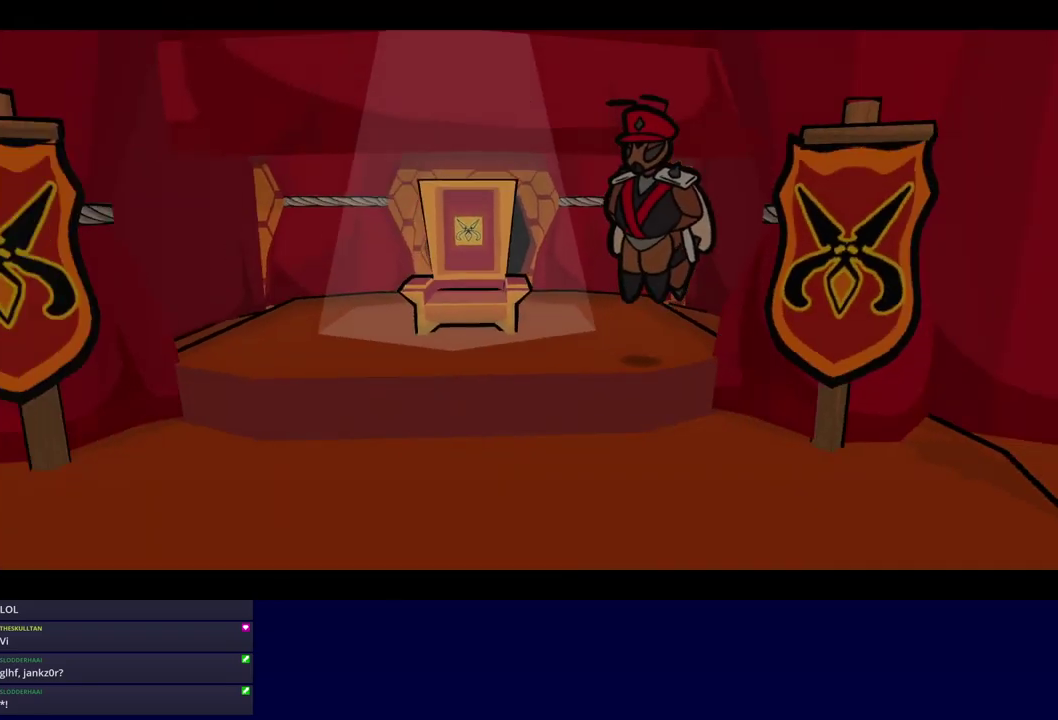
{"buttons": ["C_RIGHT"], "left_stick": "center", "events": []}
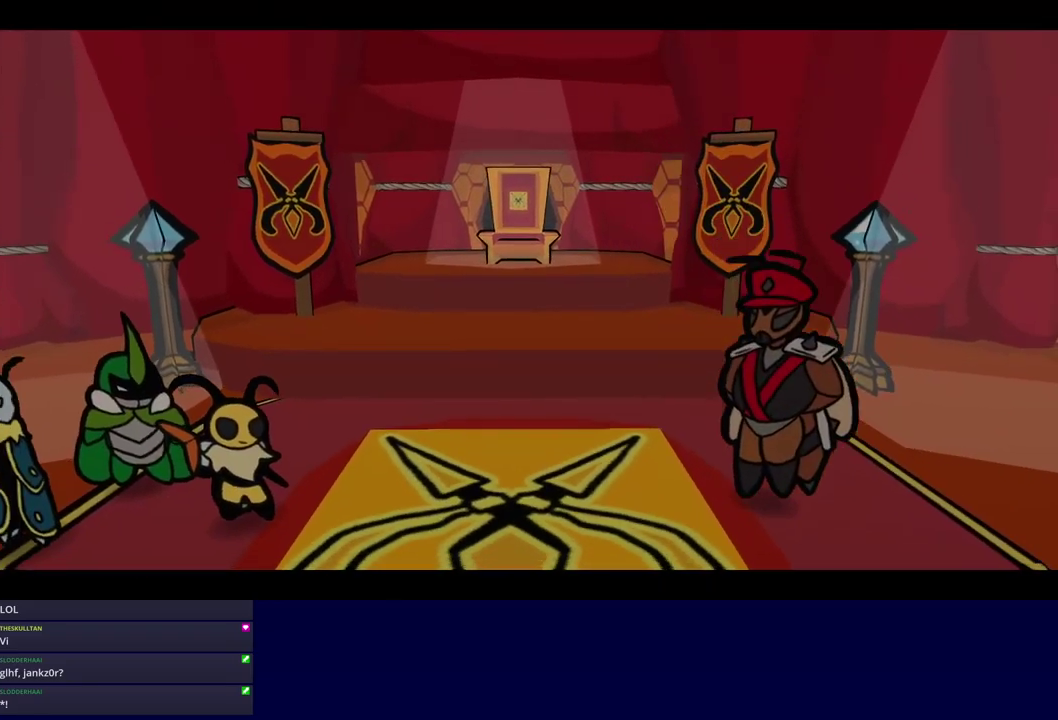
{"buttons": ["C_RIGHT"], "left_stick": "center", "events": []}
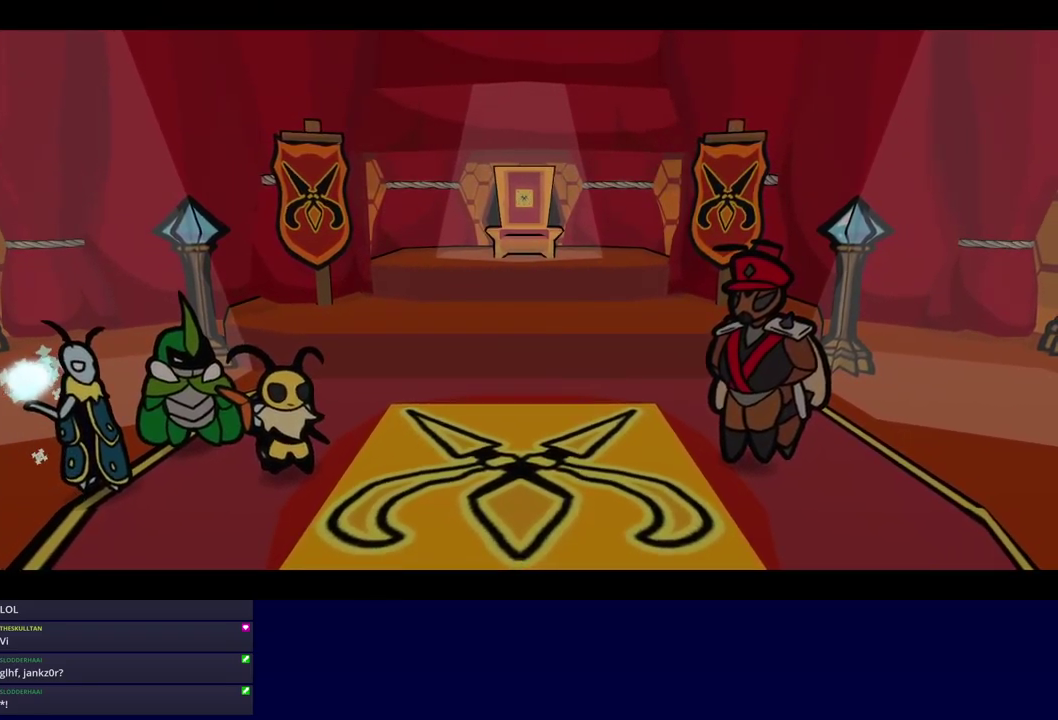
{"buttons": ["C_RIGHT"], "left_stick": "center", "events": []}
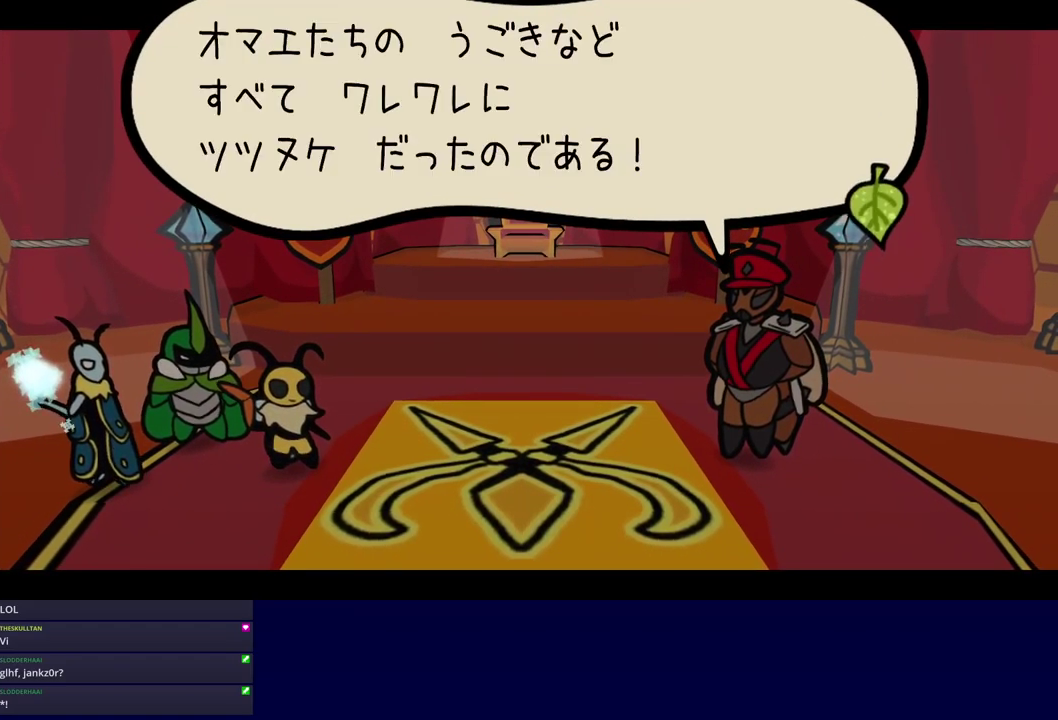
{"buttons": ["C_RIGHT"], "left_stick": "center", "events": []}
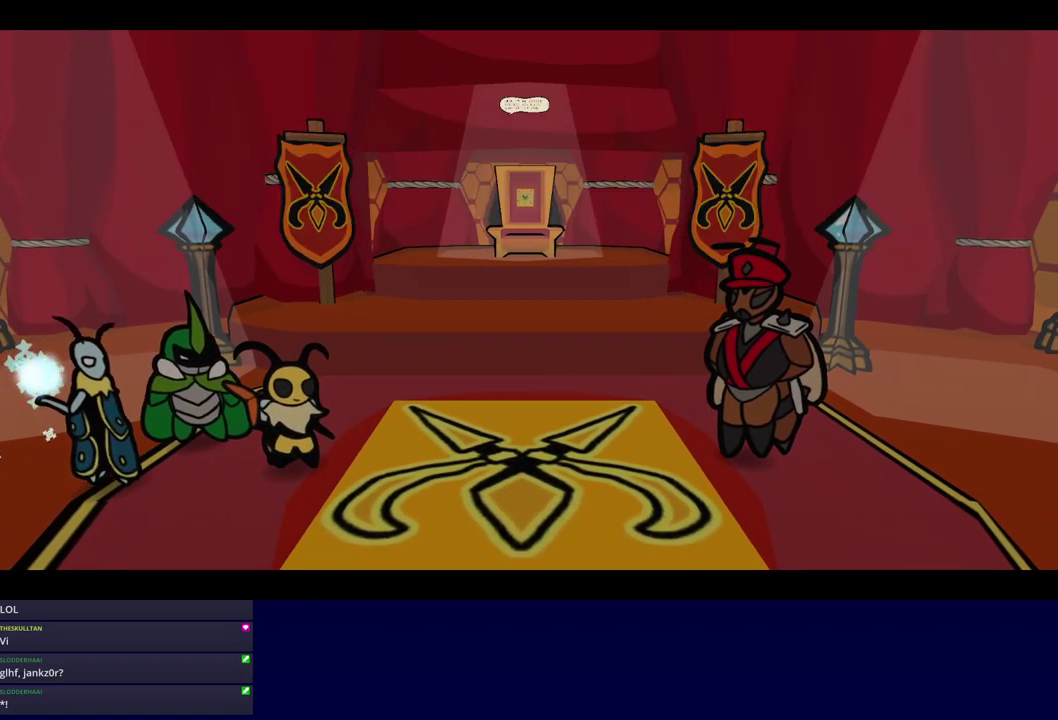
{"buttons": ["C_RIGHT"], "left_stick": "center", "events": []}
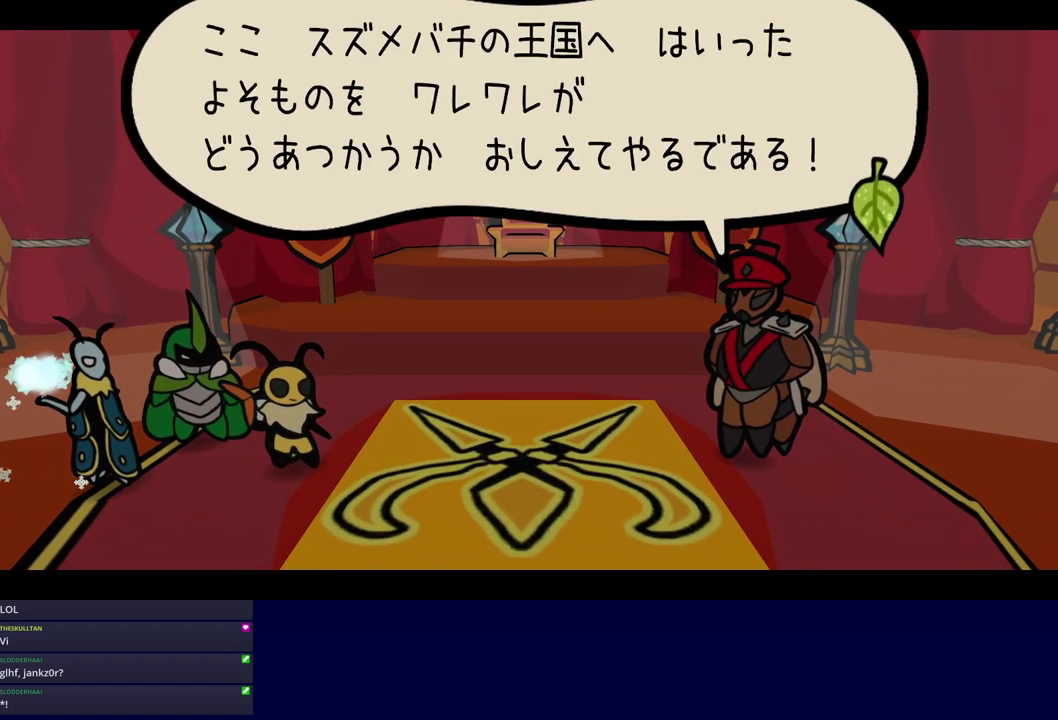
{"buttons": ["C_RIGHT"], "left_stick": "center", "events": []}
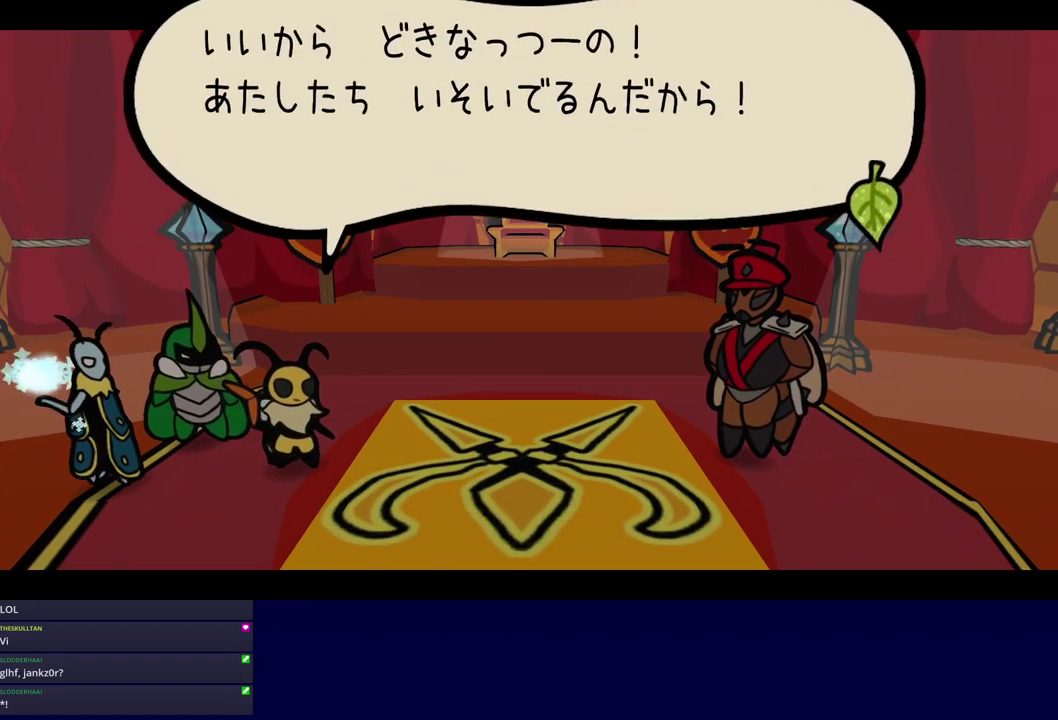
{"buttons": ["C_RIGHT"], "left_stick": "center", "events": []}
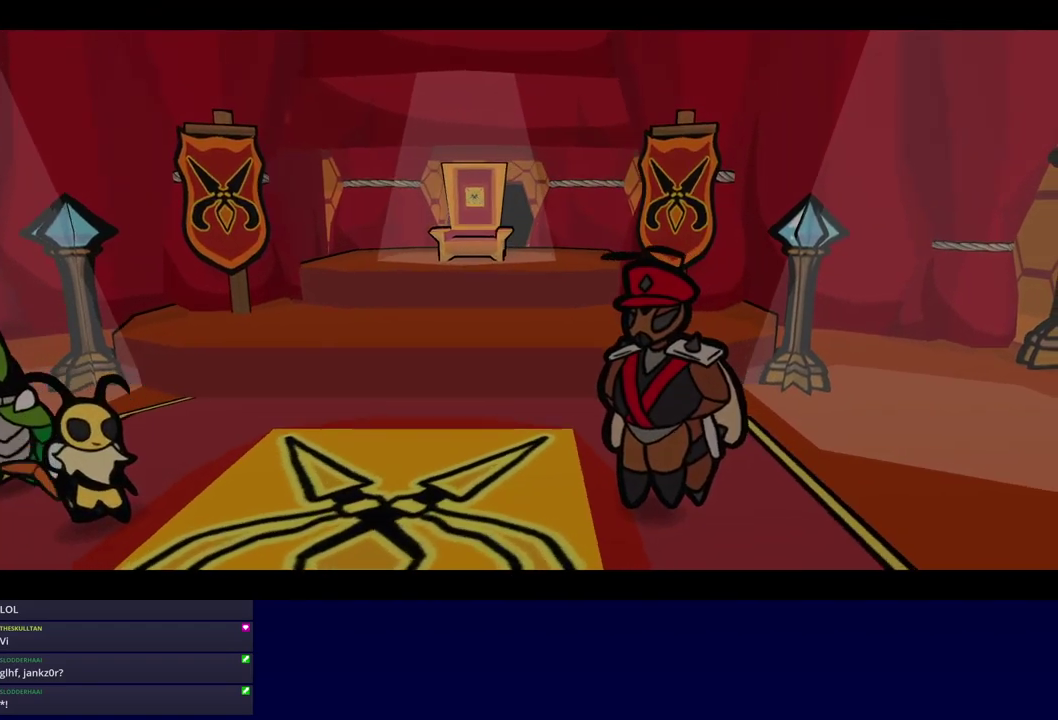
{"buttons": ["C_RIGHT"], "left_stick": "center", "events": []}
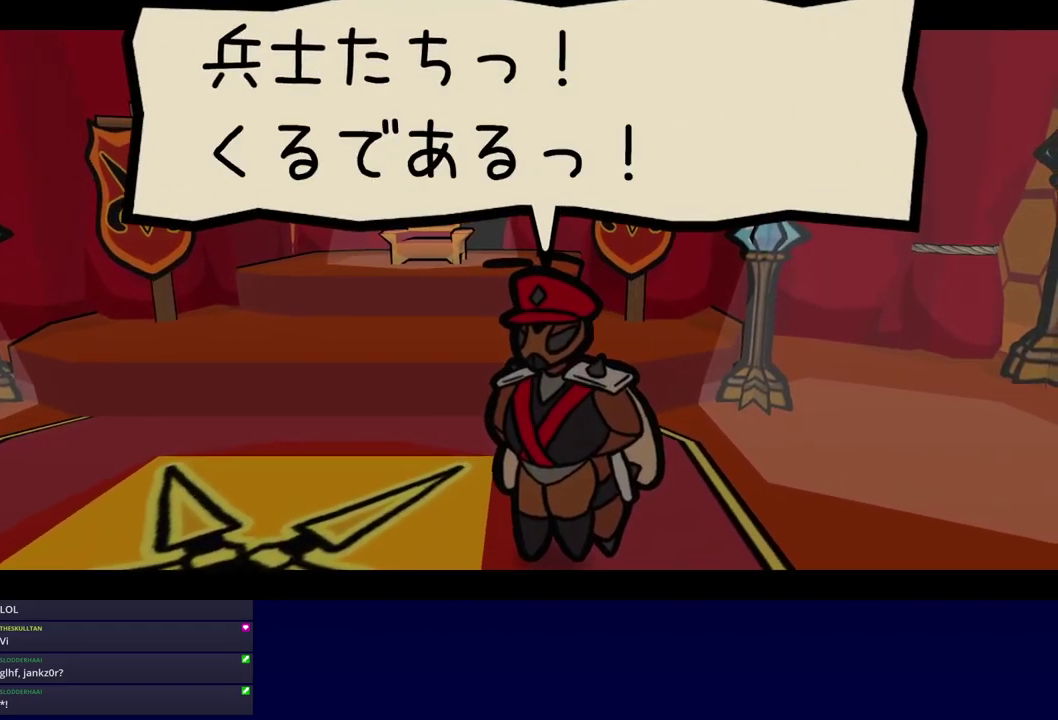
{"buttons": ["C_RIGHT"], "left_stick": "center", "events": []}
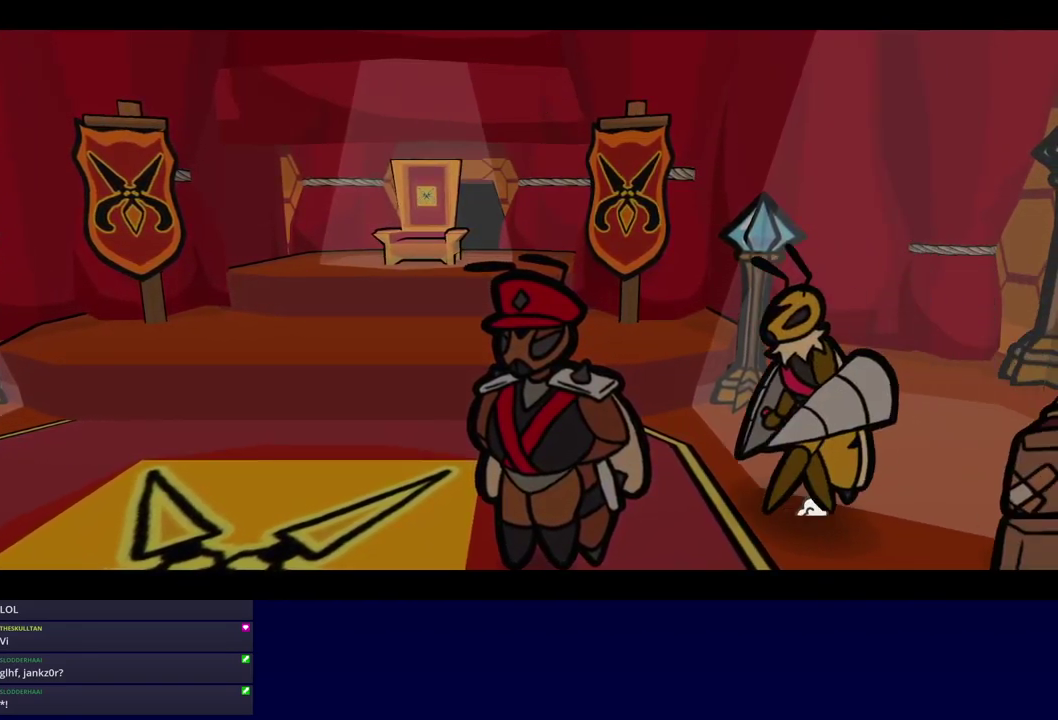
{"buttons": ["C_RIGHT"], "left_stick": "center", "events": []}
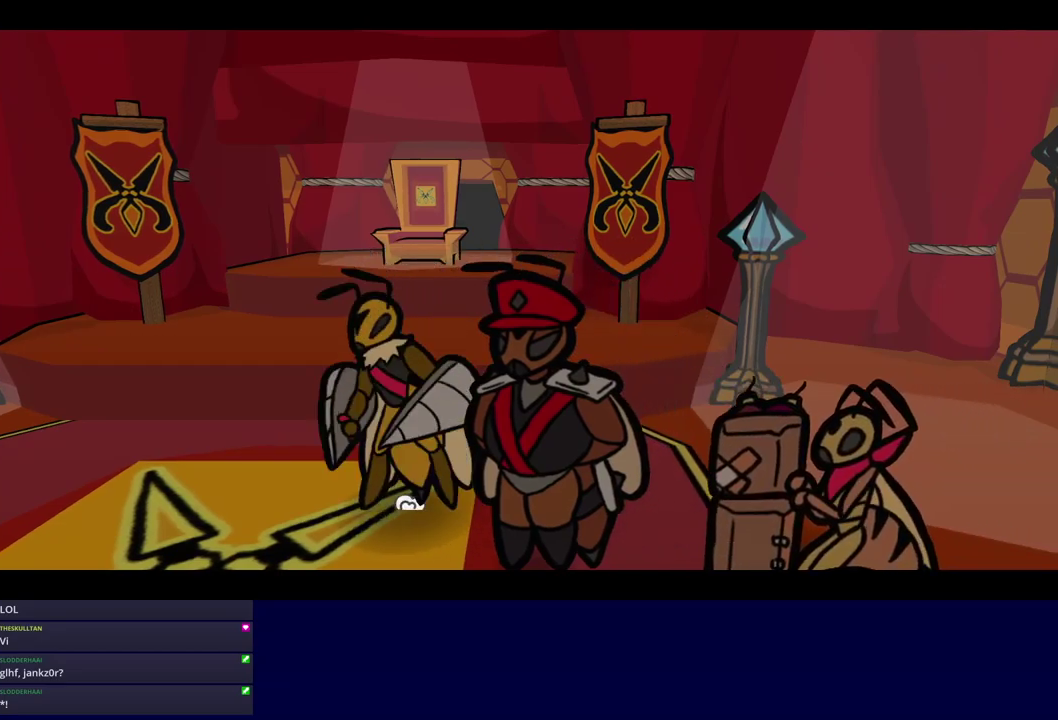
{"buttons": ["C_RIGHT"], "left_stick": "center", "events": []}
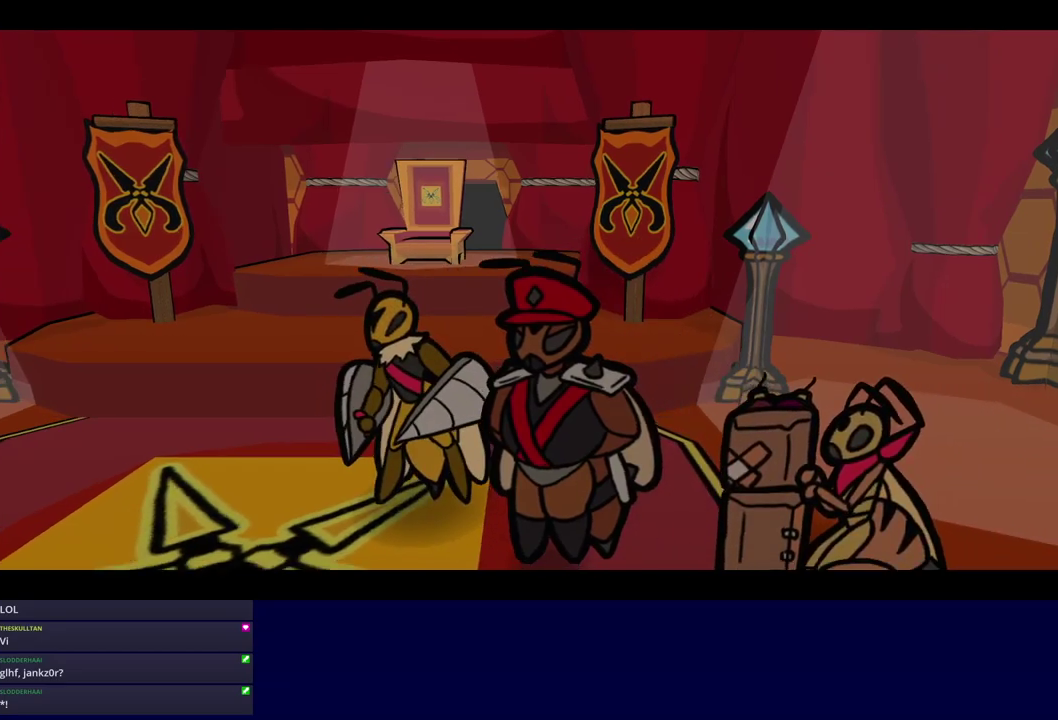
{"buttons": ["C_RIGHT"], "left_stick": "center", "events": []}
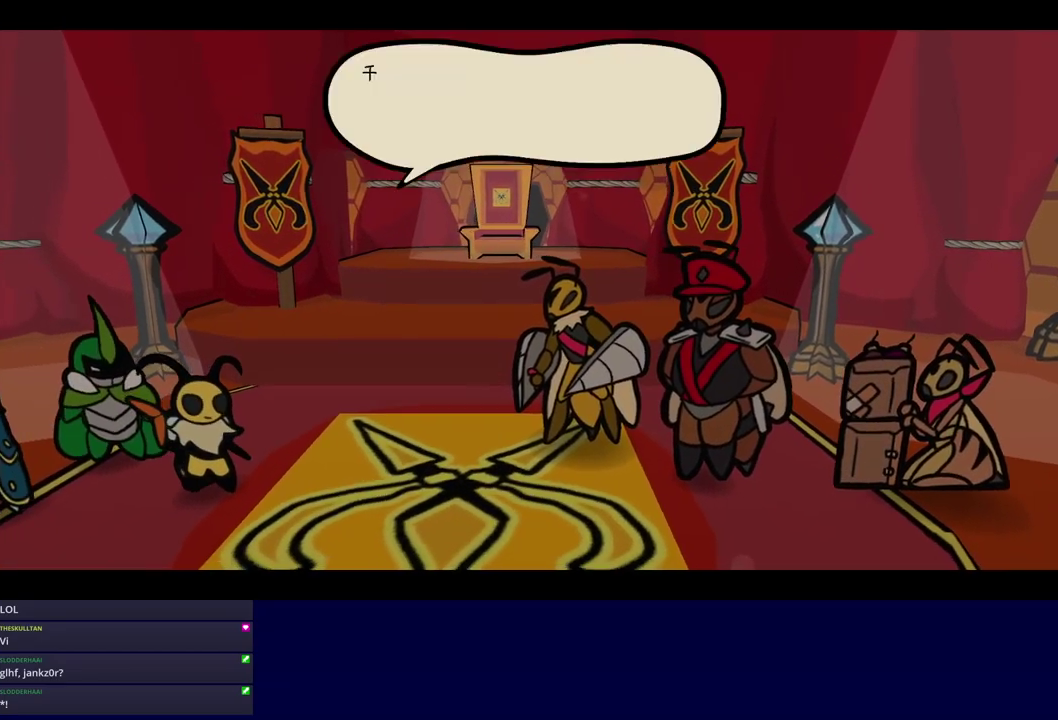
{"buttons": ["C_RIGHT"], "left_stick": "center", "events": []}
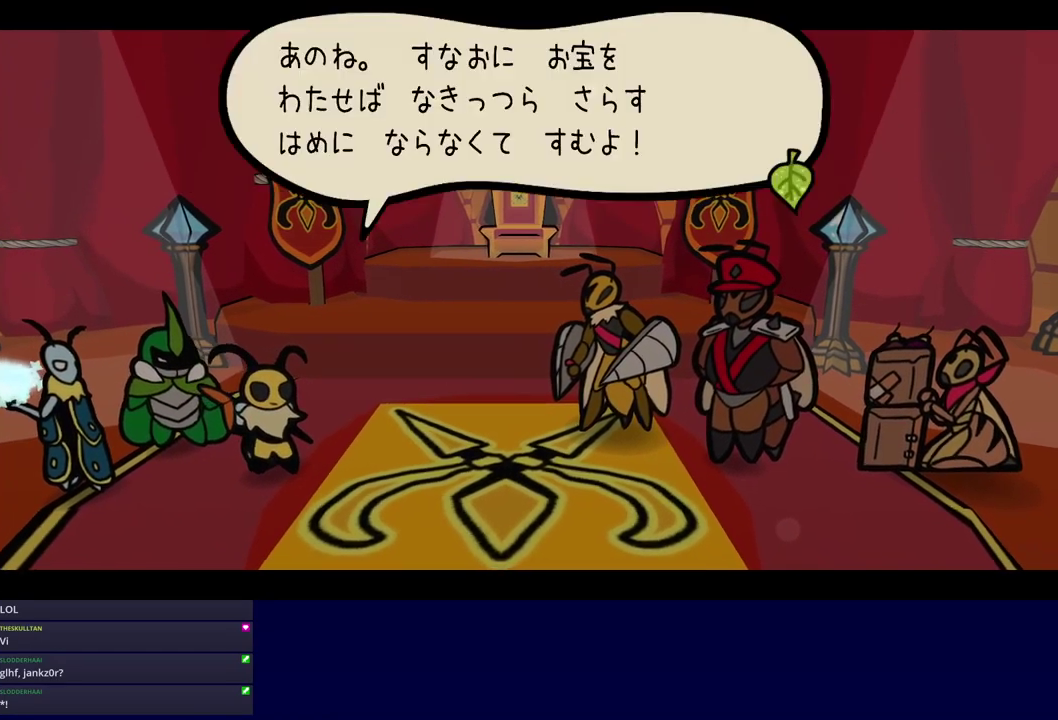
{"buttons": ["C_RIGHT"], "left_stick": "center", "events": []}
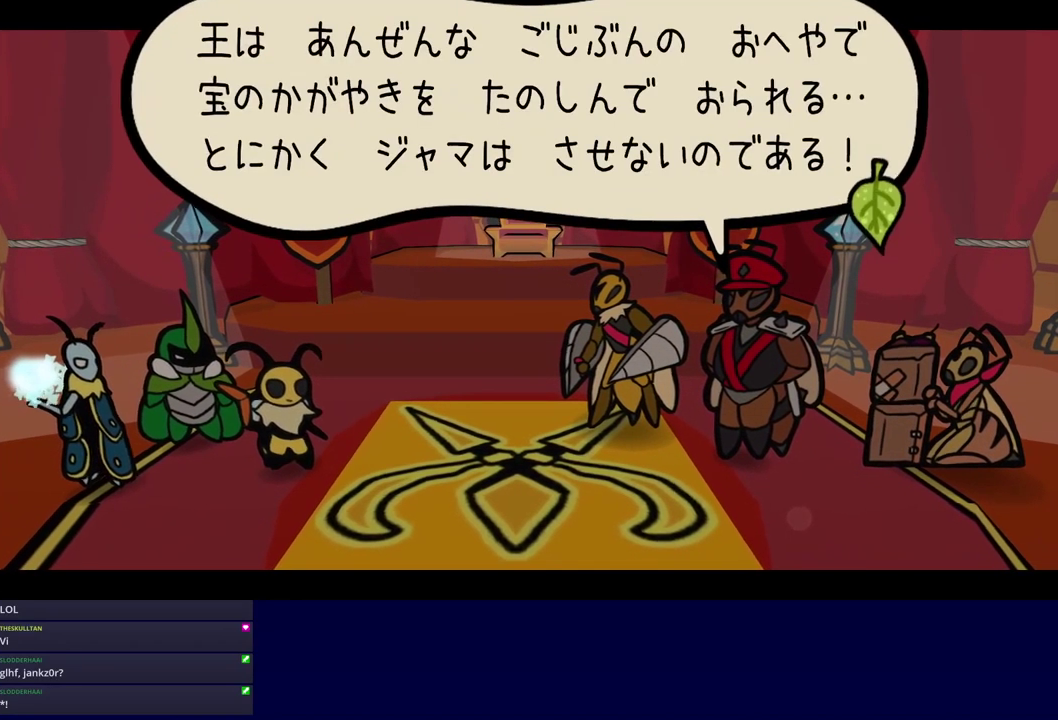
{"buttons": ["C_RIGHT"], "left_stick": "center", "events": []}
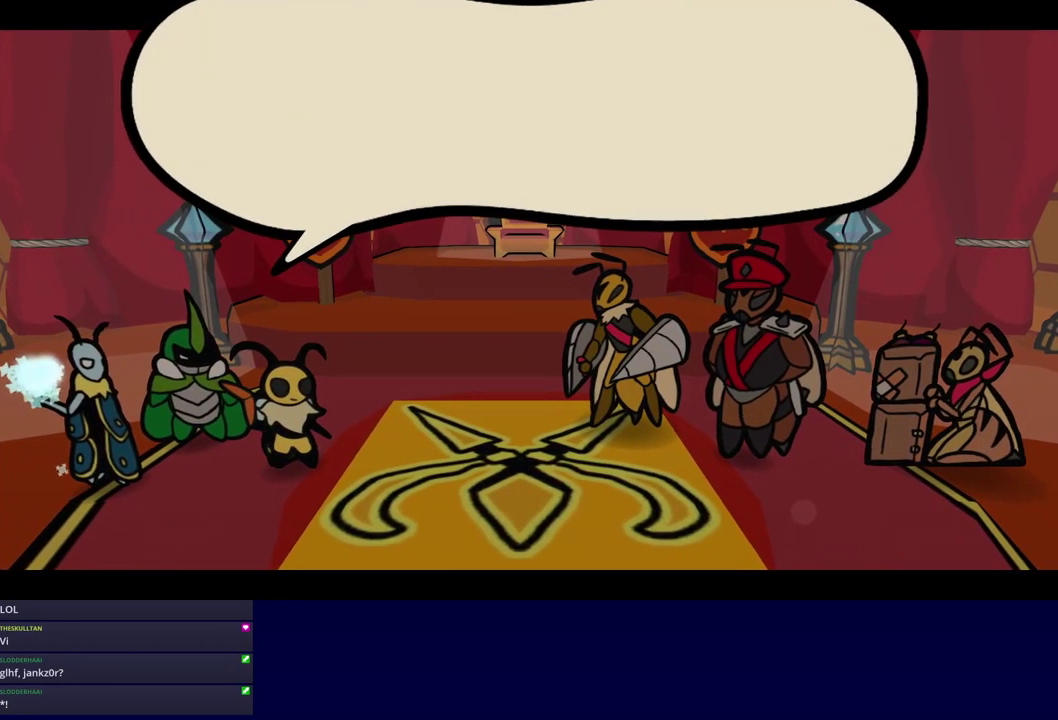
{"buttons": ["C_RIGHT"], "left_stick": "center", "events": []}
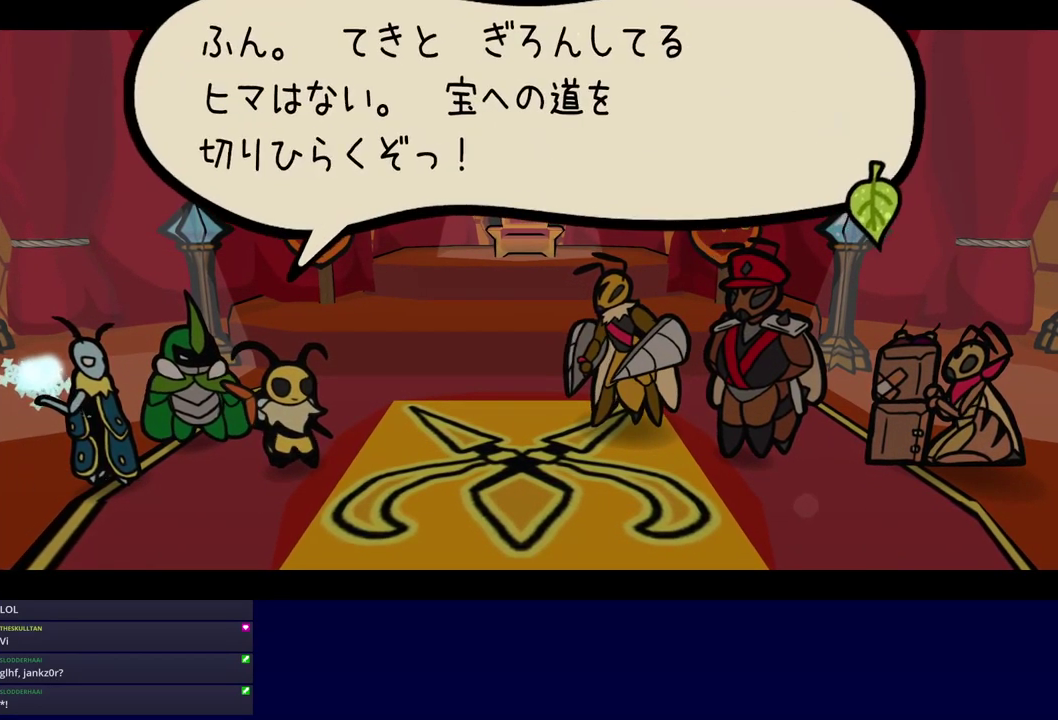
{"buttons": ["C_RIGHT"], "left_stick": "center", "events": []}
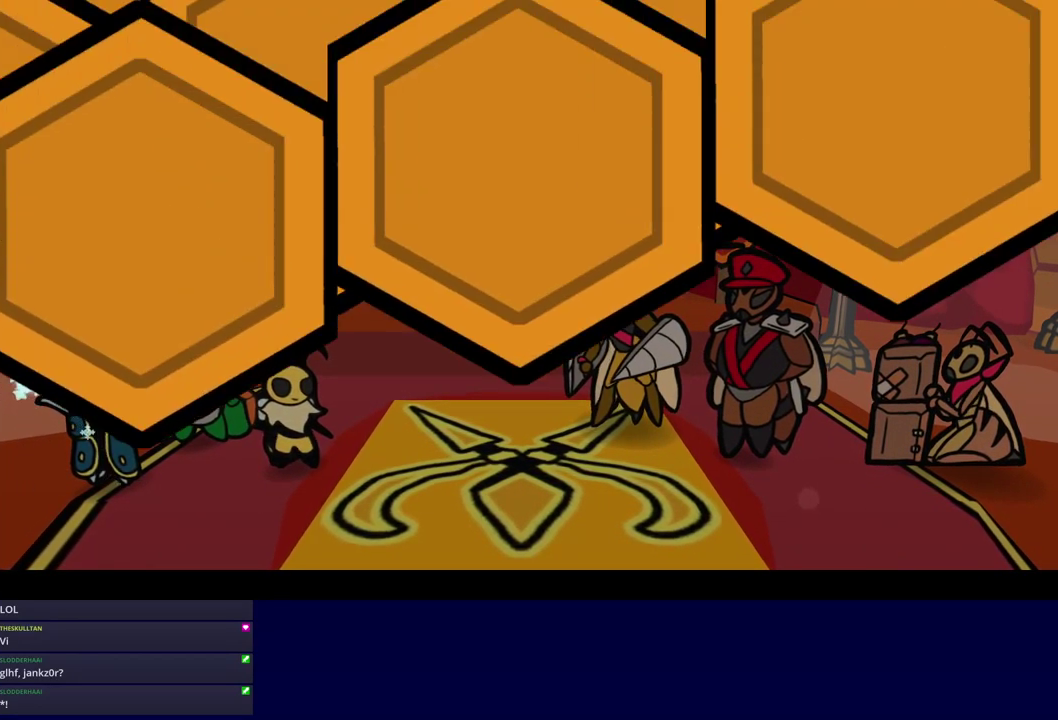
{"buttons": [], "left_stick": "center", "events": [[467, "C_RIGHT", "up"]]}